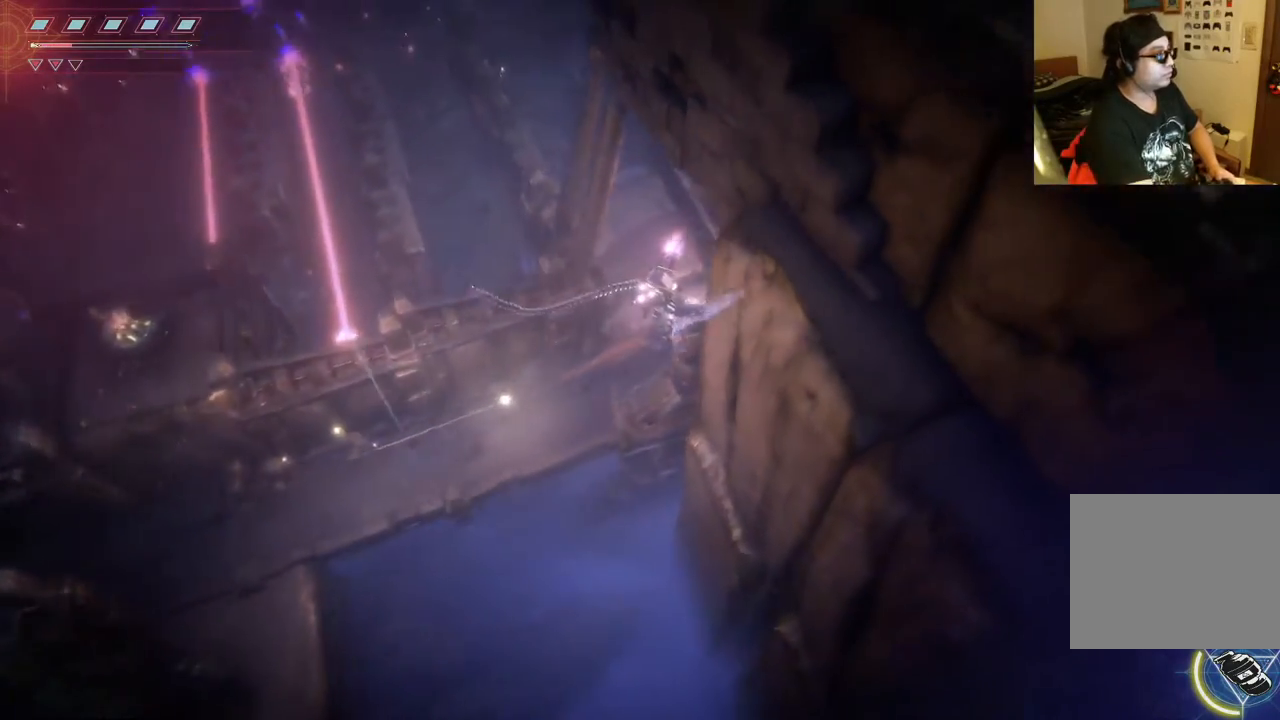
Gameplay with a controller (Xbox layout); each line is a JSON object with the inputs held at the frame after it. "events" lists button and stick changes between this image and that frame as [ms after this image, input, new state], when the widget could be followed in between. Not read: L3 R3.
{"buttons": [], "left_stick": "up-left", "right_stick": "center", "events": [[183, "left_stick", "up"], [283, "left_stick", "up-left"]]}
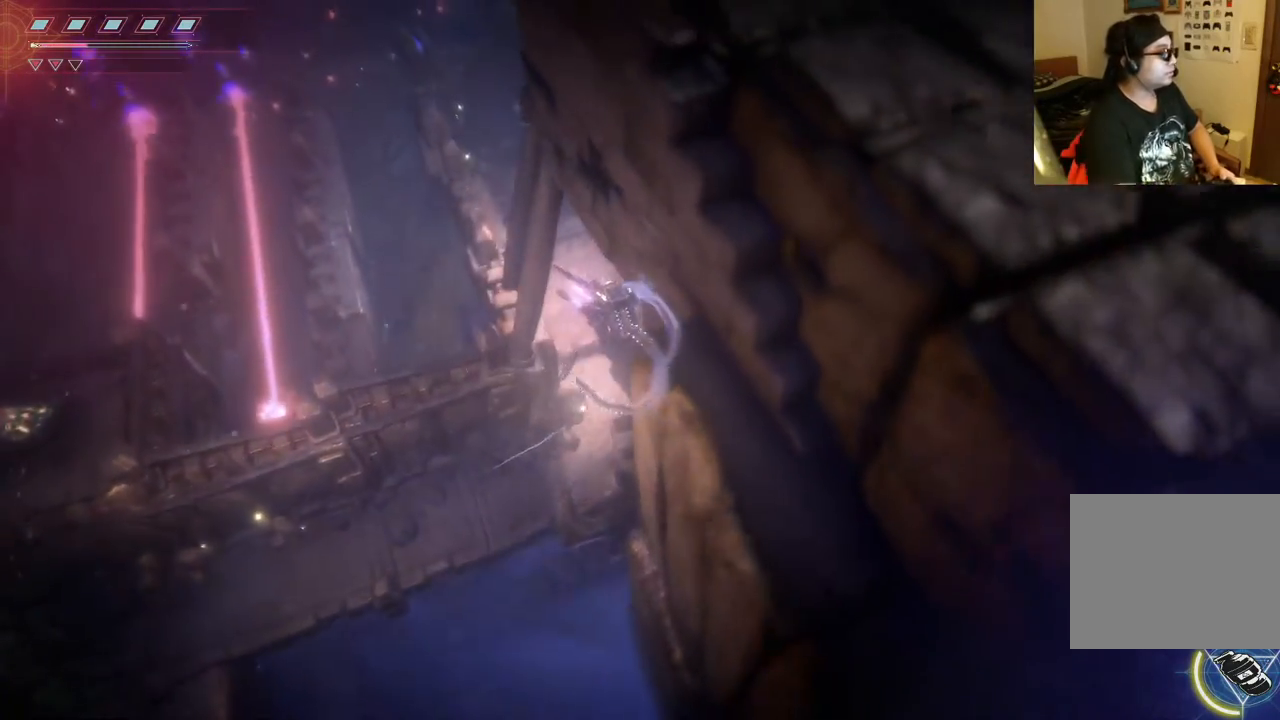
{"buttons": [], "left_stick": "up-left", "right_stick": "center", "events": []}
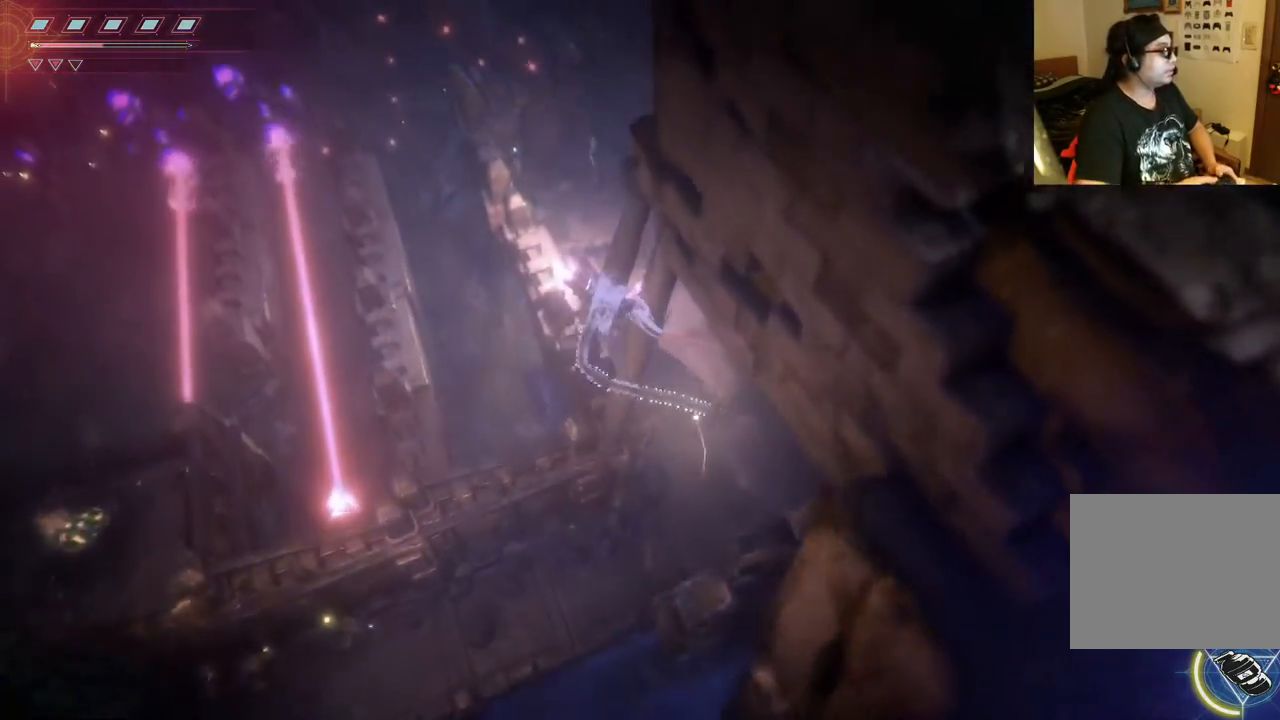
{"buttons": [], "left_stick": "up", "right_stick": "center", "events": [[50, "left_stick", "up"]]}
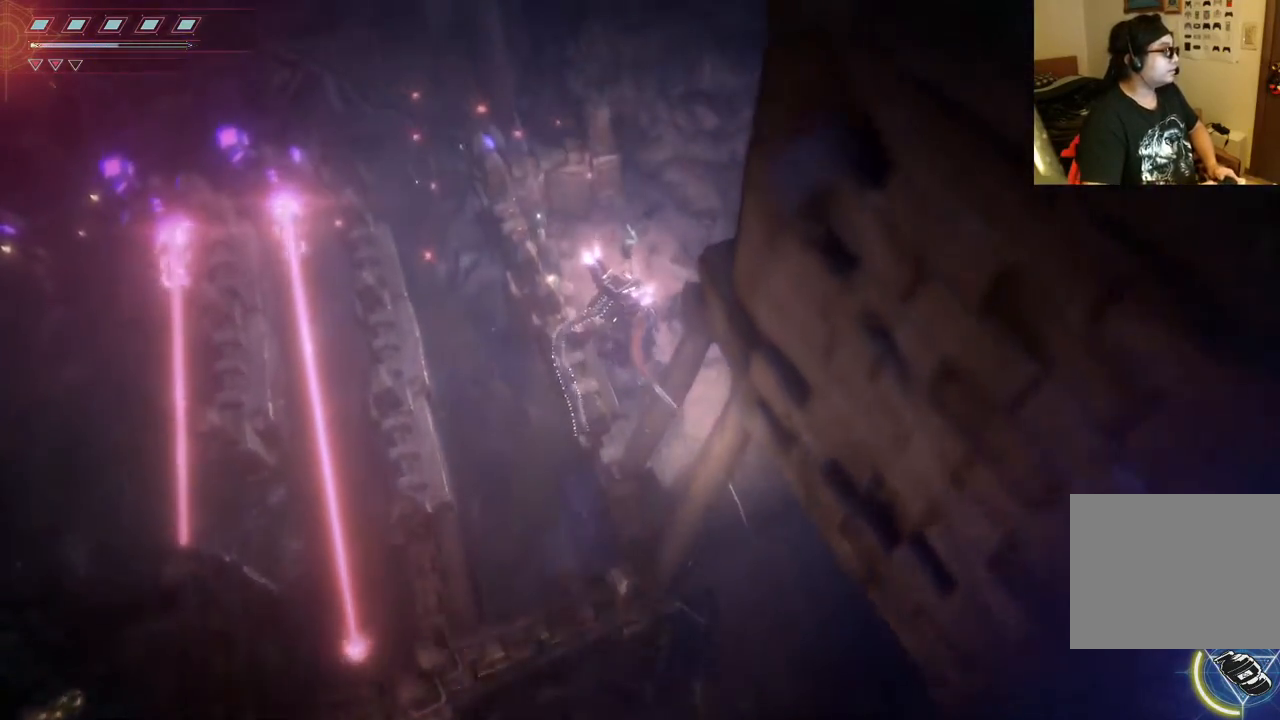
{"buttons": [], "left_stick": "up", "right_stick": "center", "events": []}
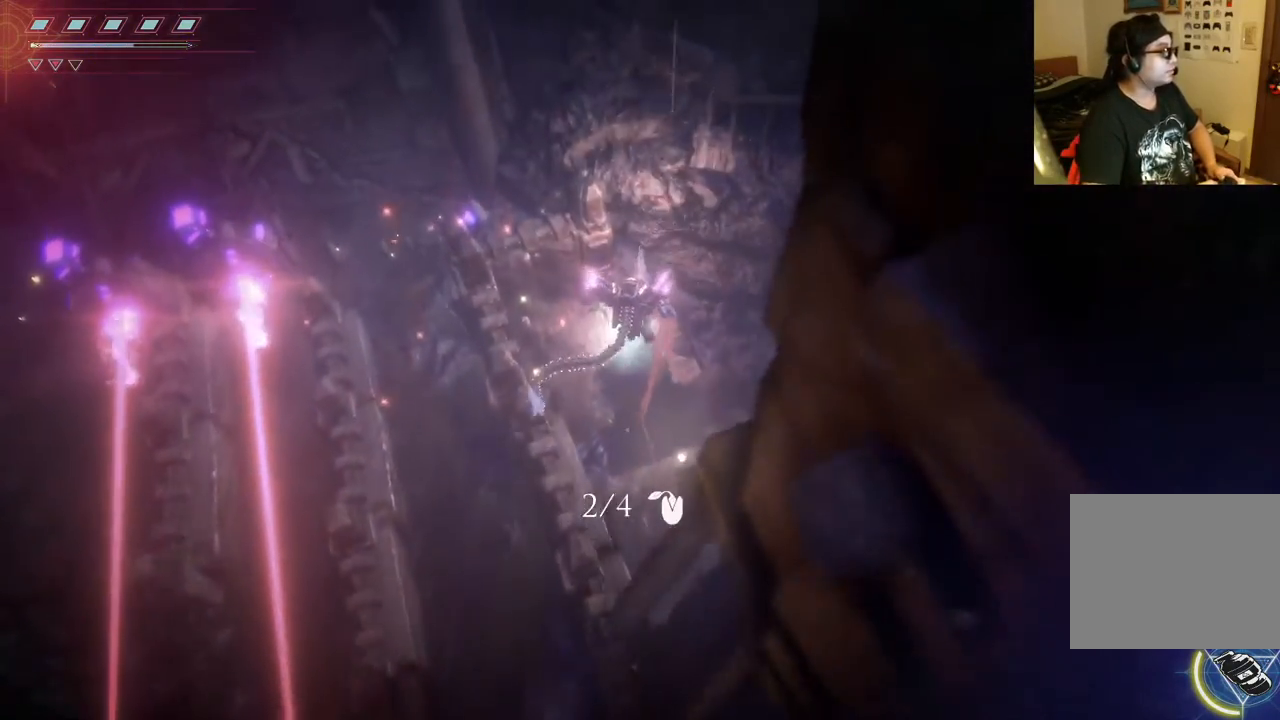
{"buttons": [], "left_stick": "right", "right_stick": "center", "events": [[233, "left_stick", "up-right"], [350, "left_stick", "right"]]}
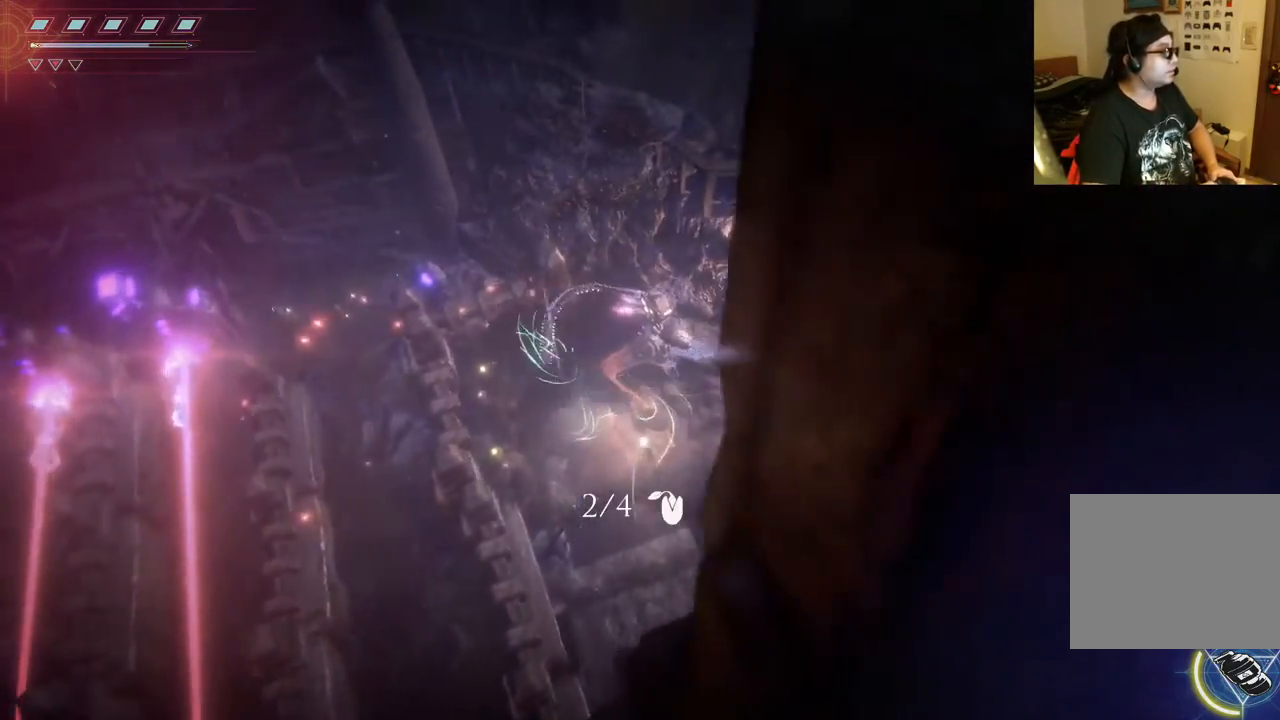
{"buttons": [], "left_stick": "left", "right_stick": "center"}
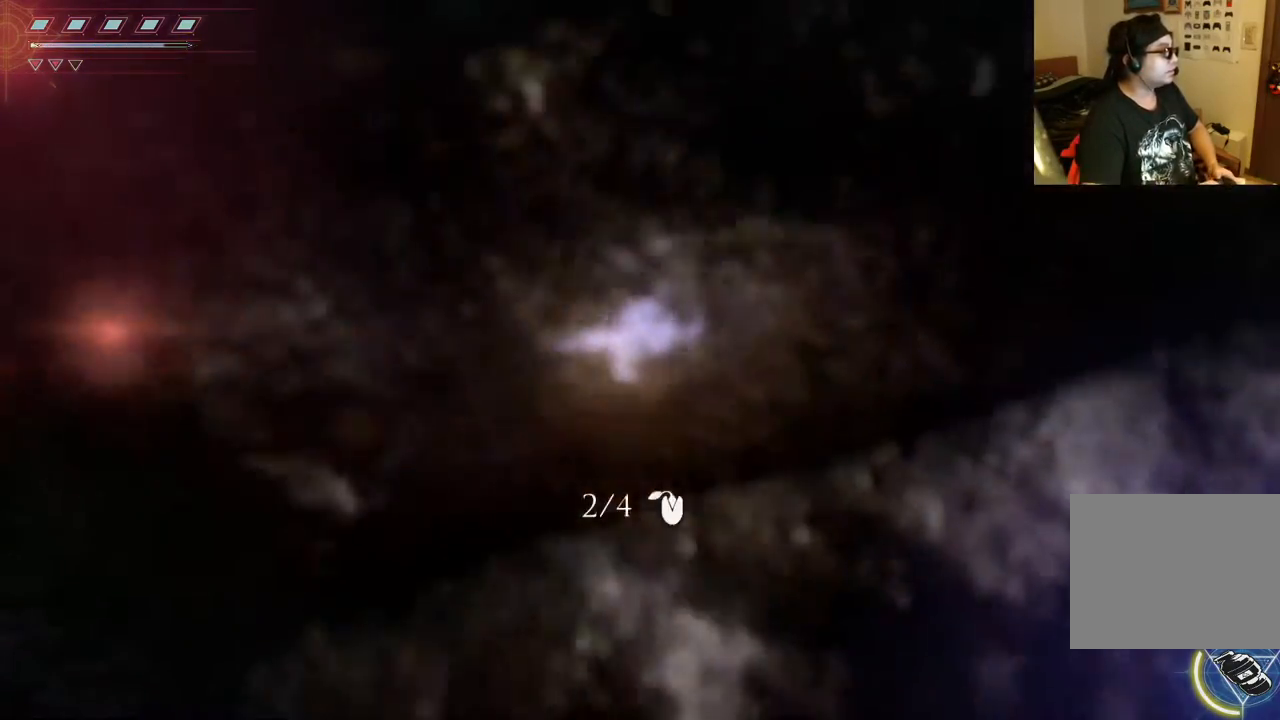
{"buttons": [], "left_stick": "left", "right_stick": "center", "events": []}
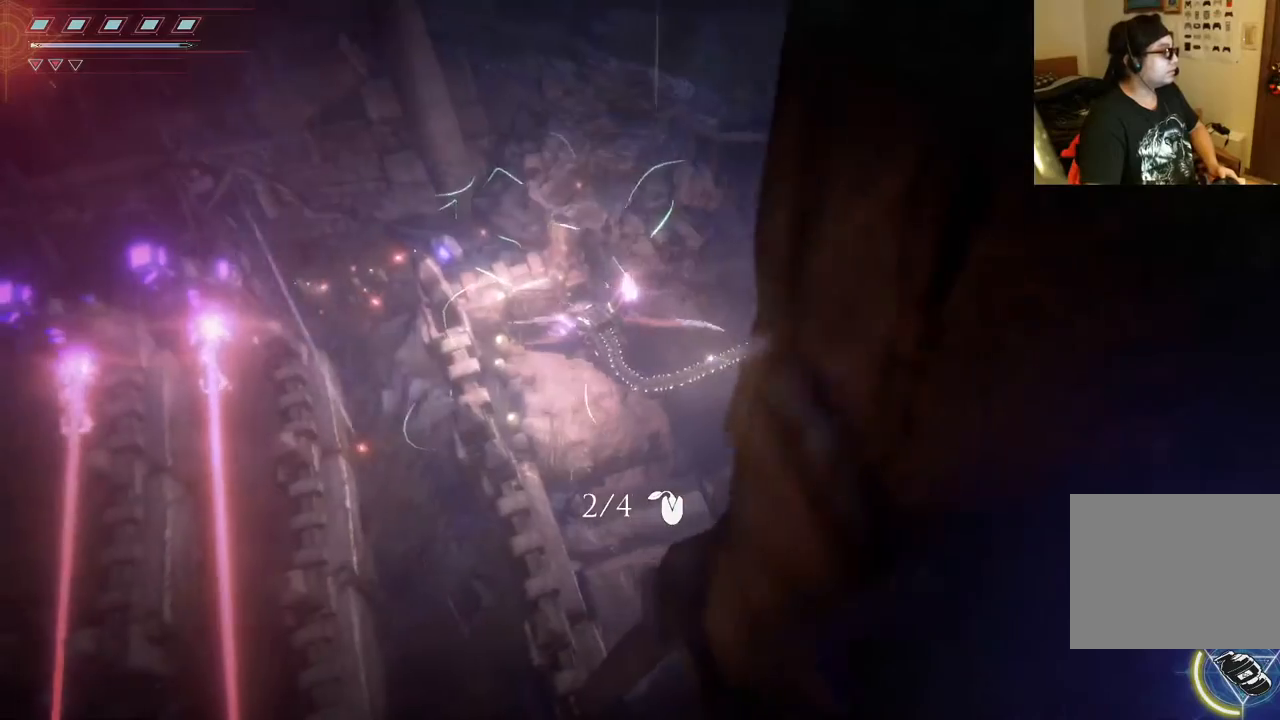
{"buttons": [], "left_stick": "center", "right_stick": "center", "events": [[200, "left_stick", "center"]]}
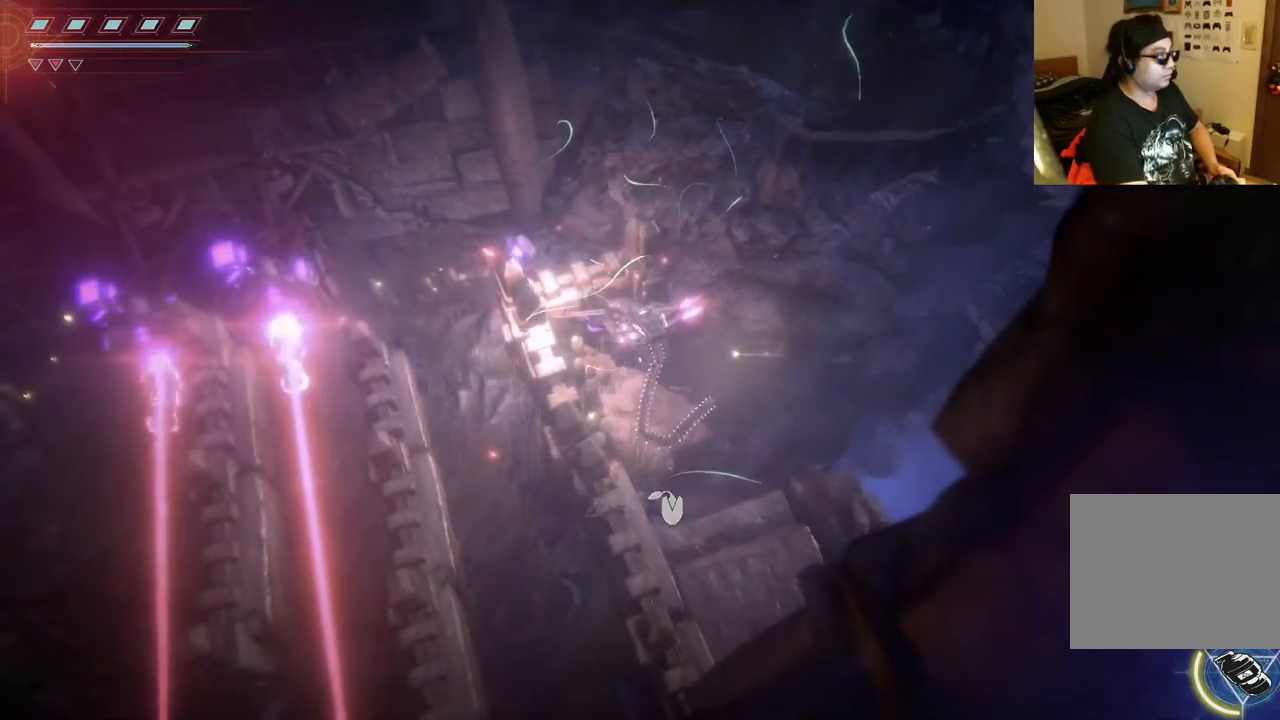
{"buttons": [], "left_stick": "down", "right_stick": "center", "events": [[417, "left_stick", "down"]]}
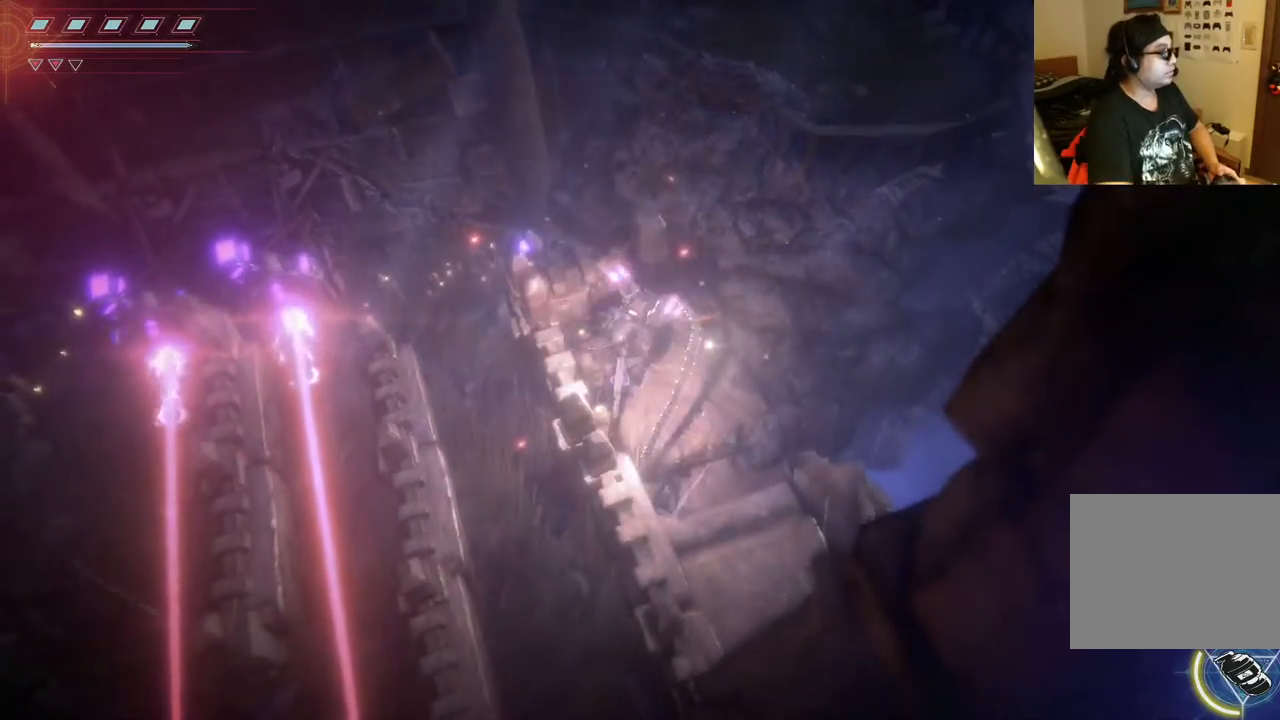
{"buttons": [], "left_stick": "down-right", "right_stick": "center", "events": [[400, "left_stick", "down-right"]]}
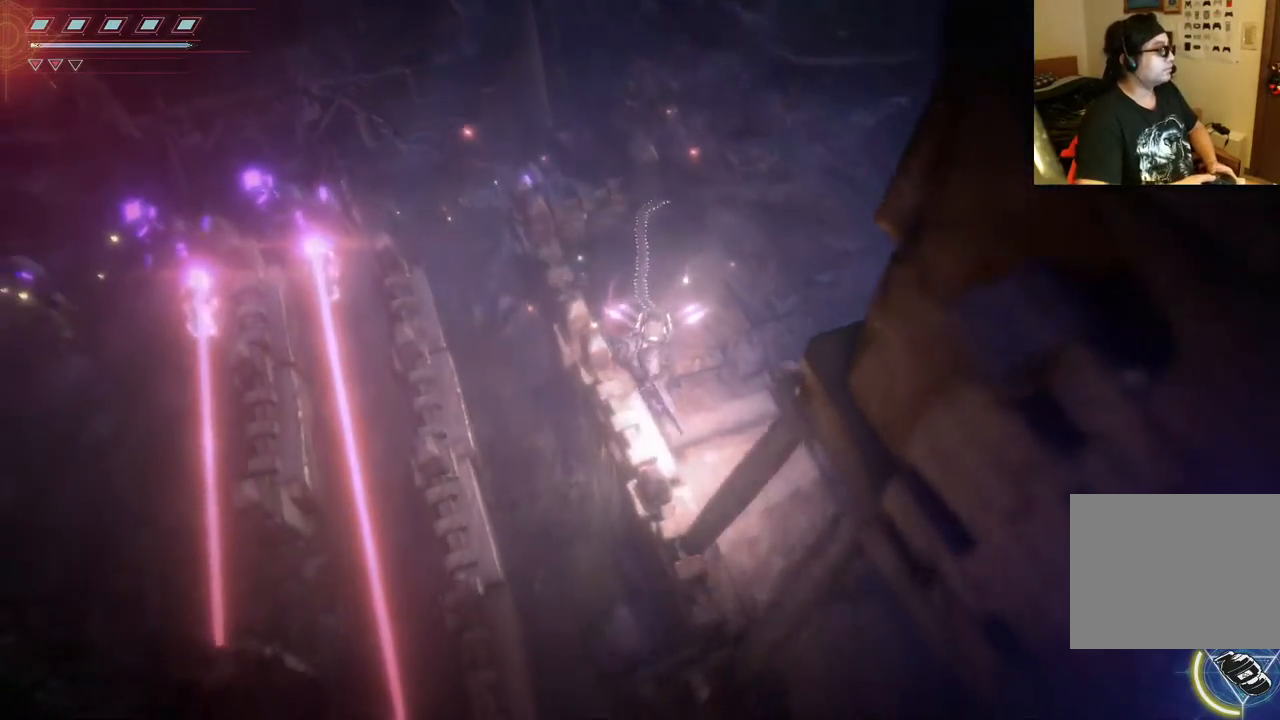
{"buttons": [], "left_stick": "down-right", "right_stick": "center", "events": []}
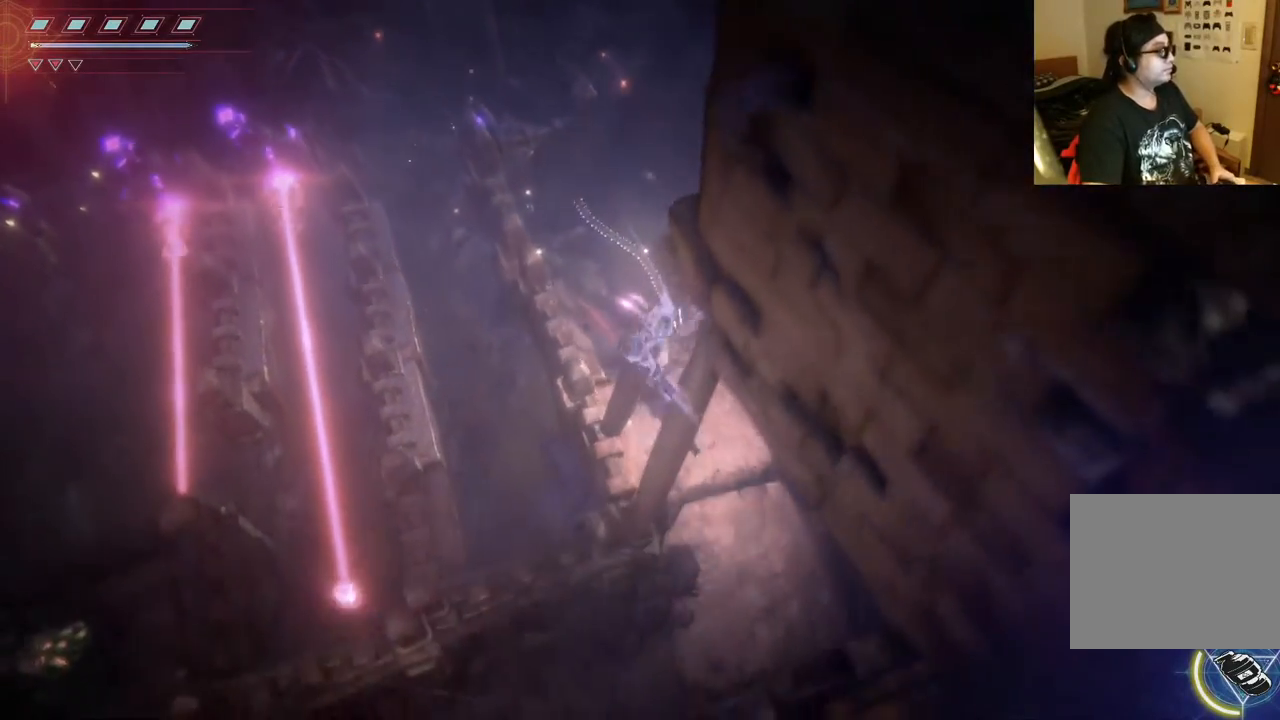
{"buttons": [], "left_stick": "down", "right_stick": "center", "events": [[200, "left_stick", "center"], [267, "left_stick", "down"]]}
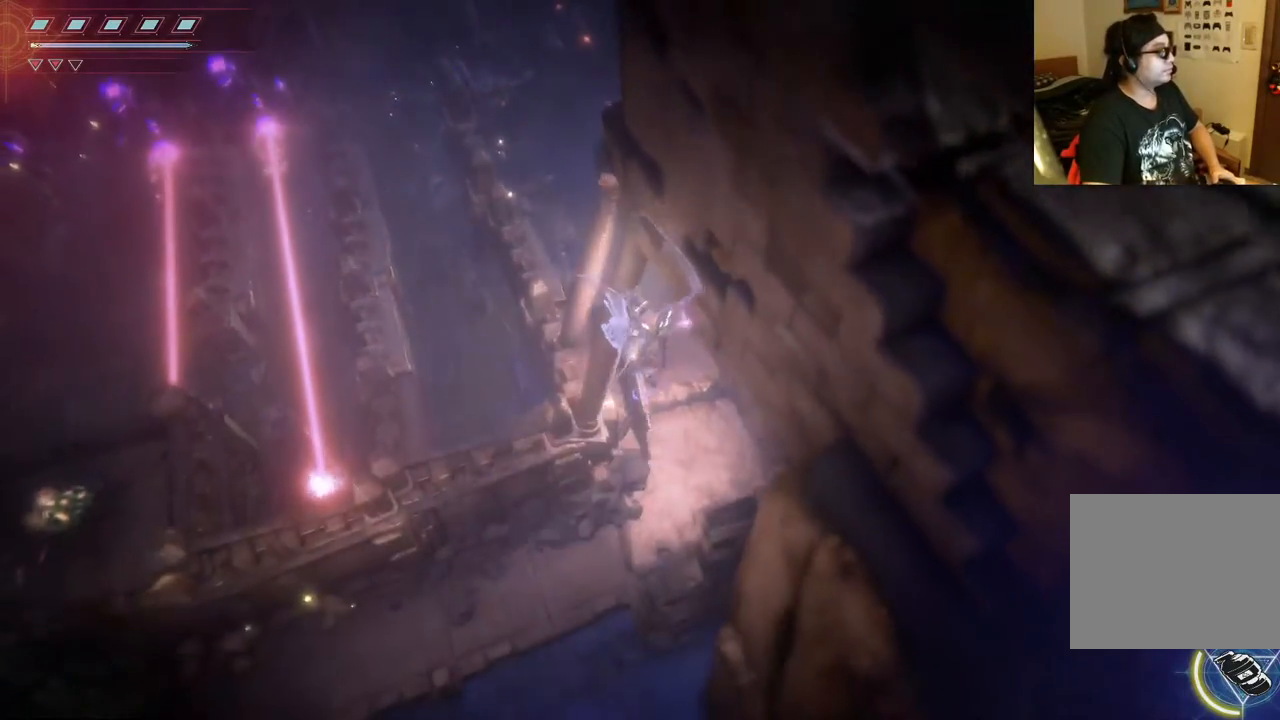
{"buttons": ["B"], "left_stick": "up-left", "right_stick": "center", "events": [[67, "left_stick", "up"], [317, "B", "down"], [317, "left_stick", "up-left"], [417, "B", "up"], [500, "B", "down"]]}
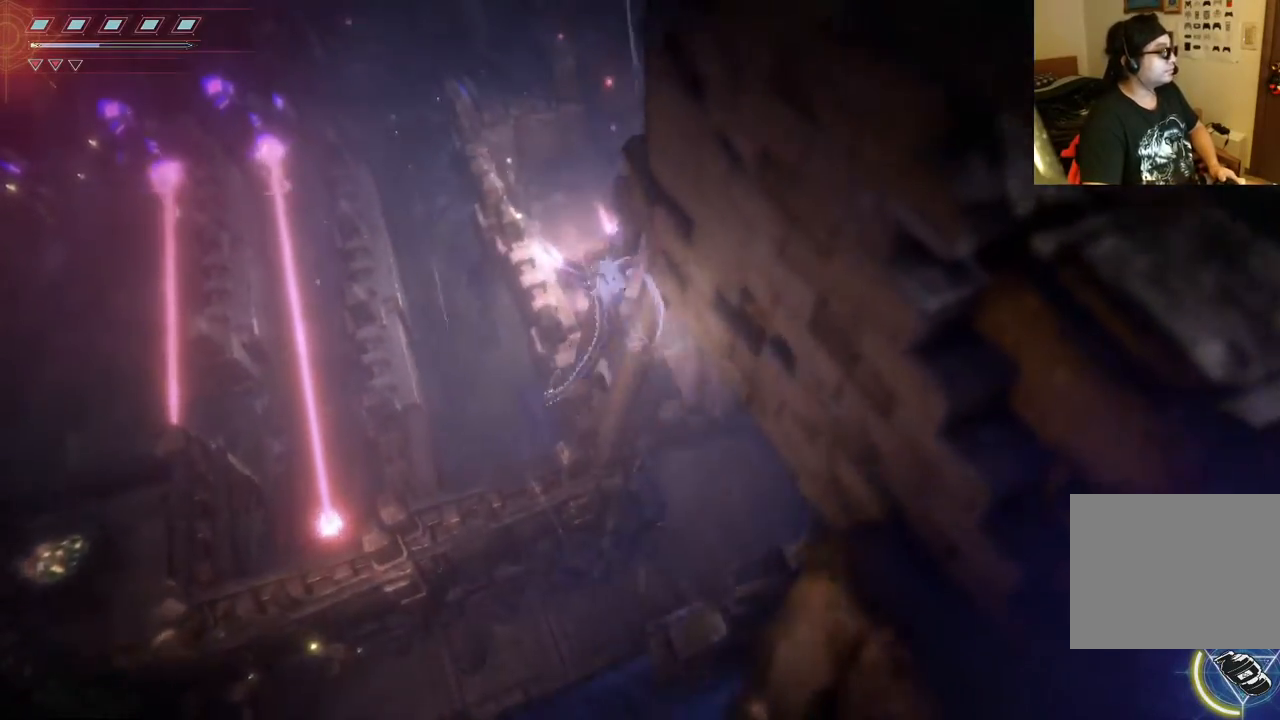
{"buttons": [], "left_stick": "up", "right_stick": "center", "events": [[100, "B", "up"], [350, "left_stick", "up"]]}
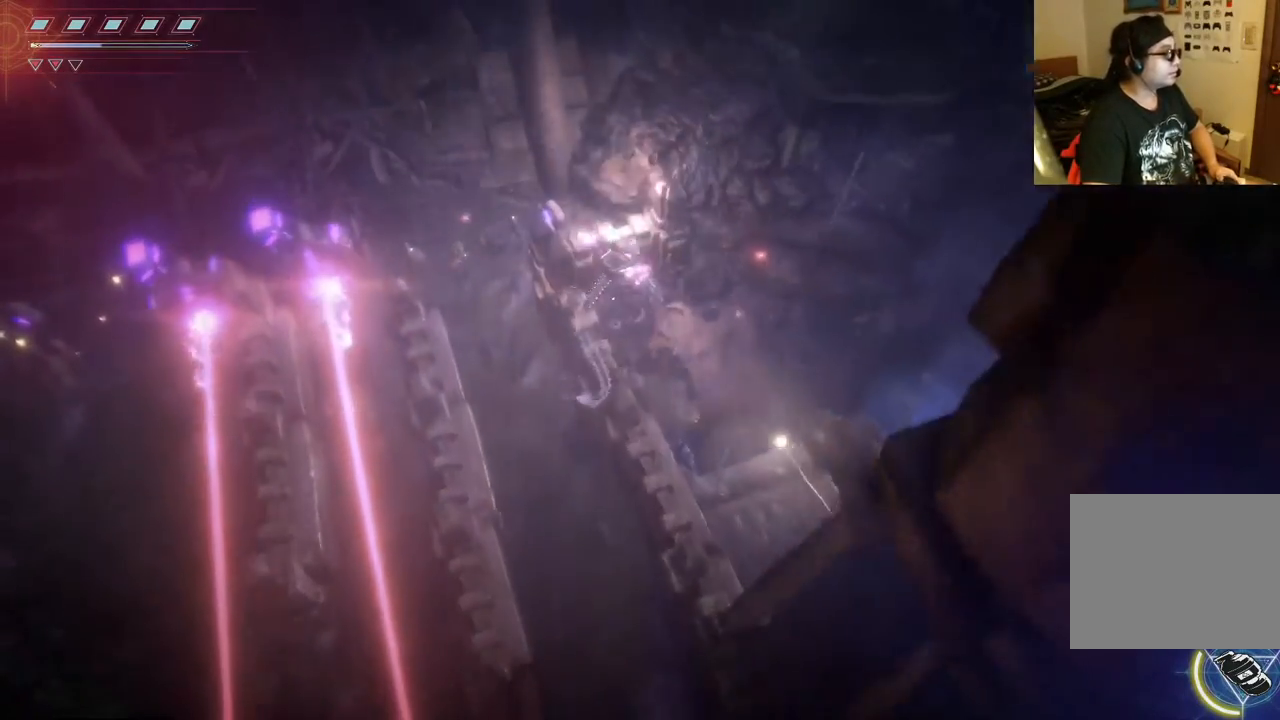
{"buttons": [], "left_stick": "left", "right_stick": "center", "events": [[150, "left_stick", "up-right"], [400, "left_stick", "center"], [467, "left_stick", "left"]]}
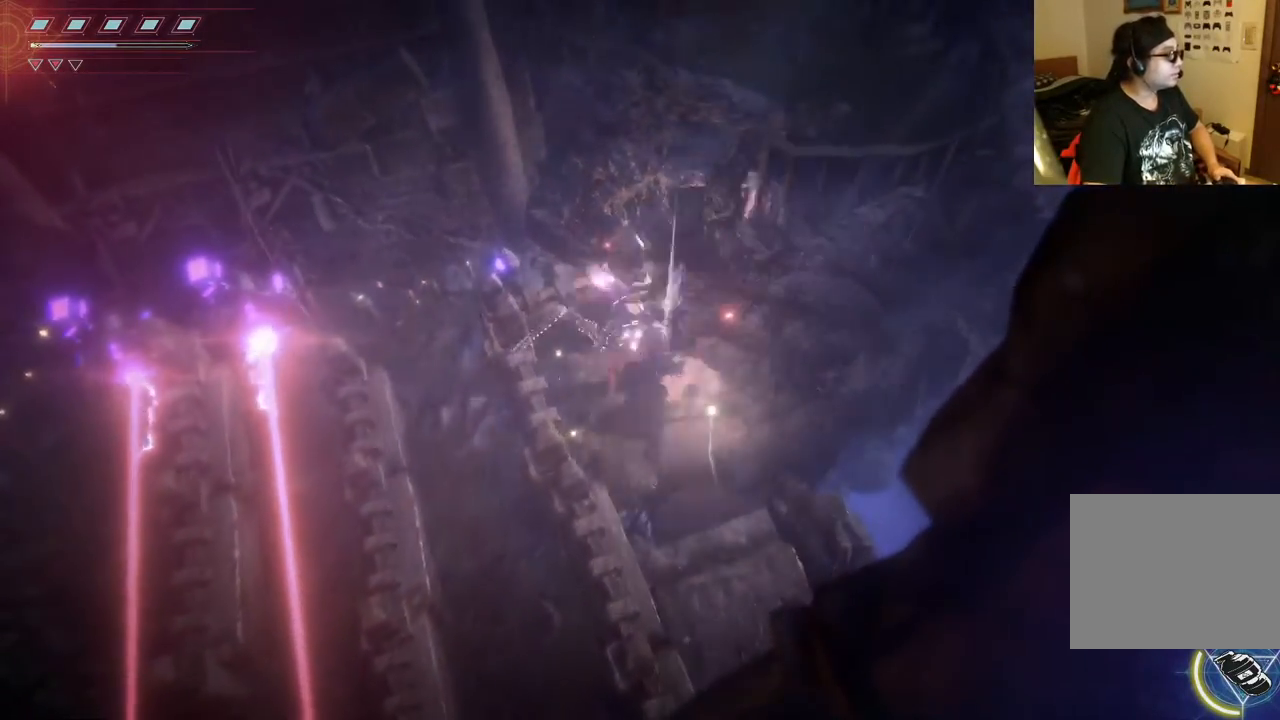
{"buttons": [], "left_stick": "down", "right_stick": "center", "events": [[233, "left_stick", "down"]]}
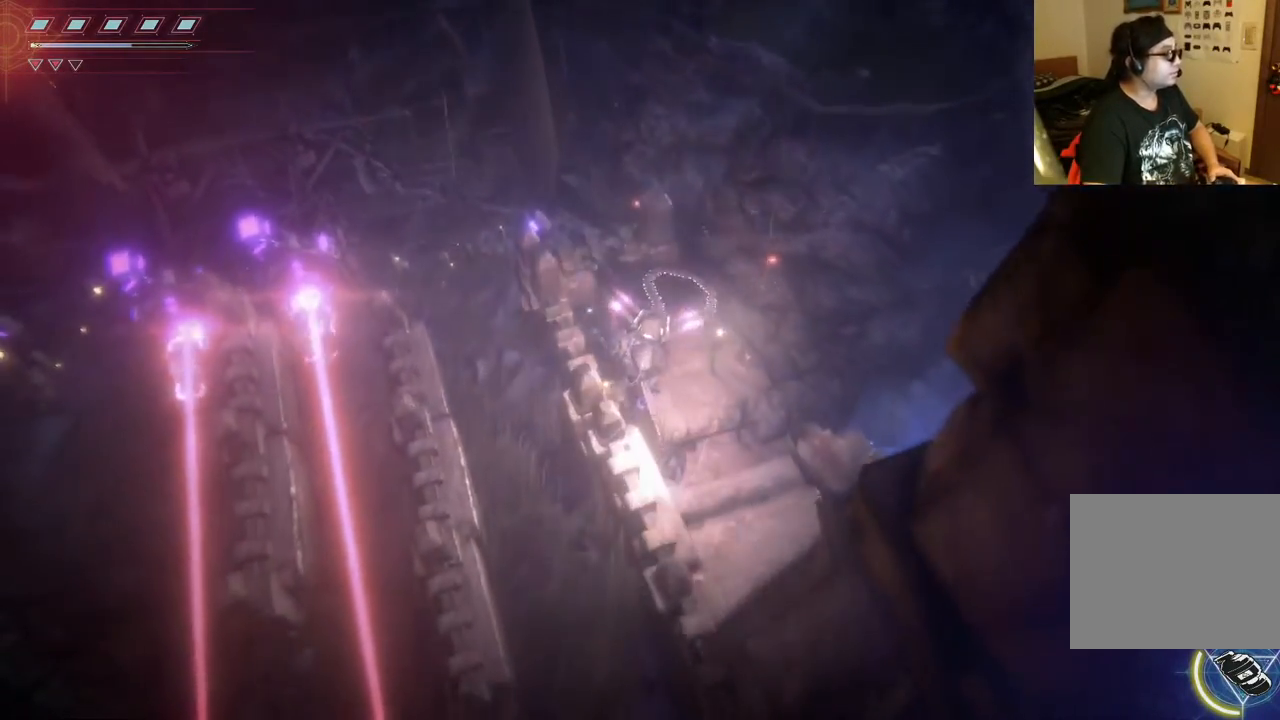
{"buttons": [], "left_stick": "down", "right_stick": "center", "events": [[50, "B", "down"], [150, "B", "up"], [250, "B", "down"], [333, "B", "up"]]}
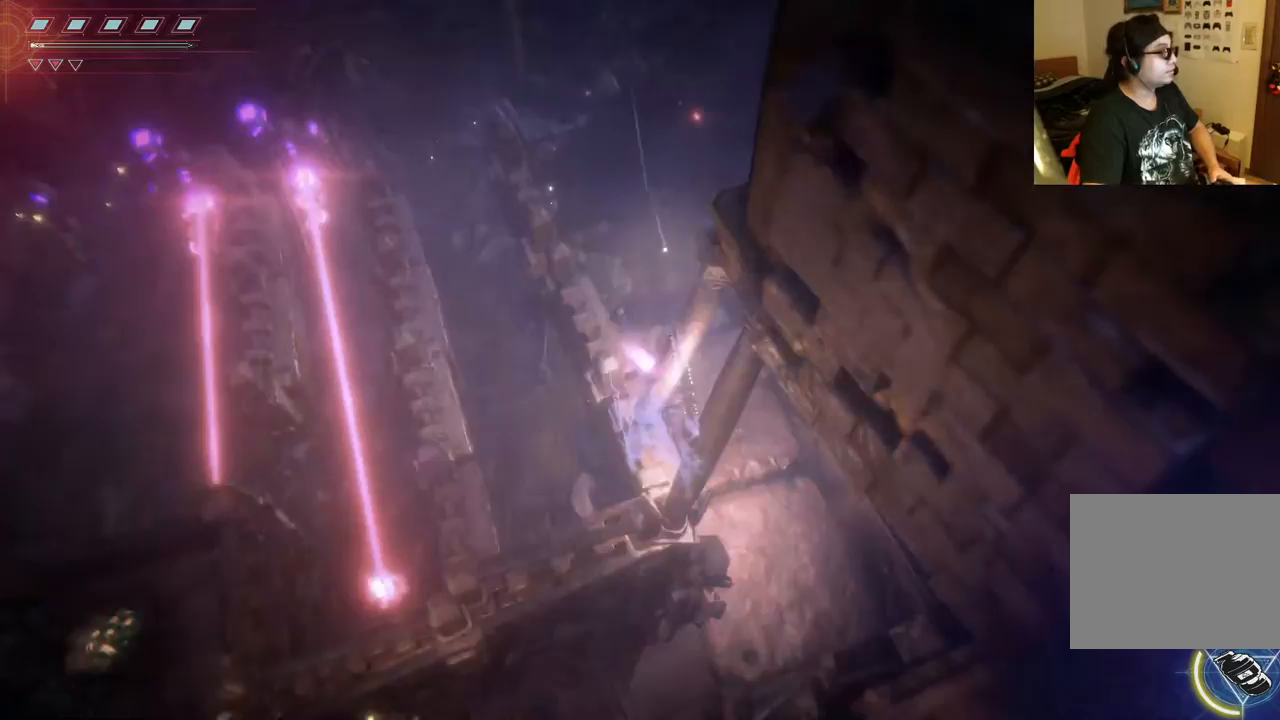
{"buttons": [], "left_stick": "down-left", "right_stick": "center", "events": [[500, "left_stick", "down-left"]]}
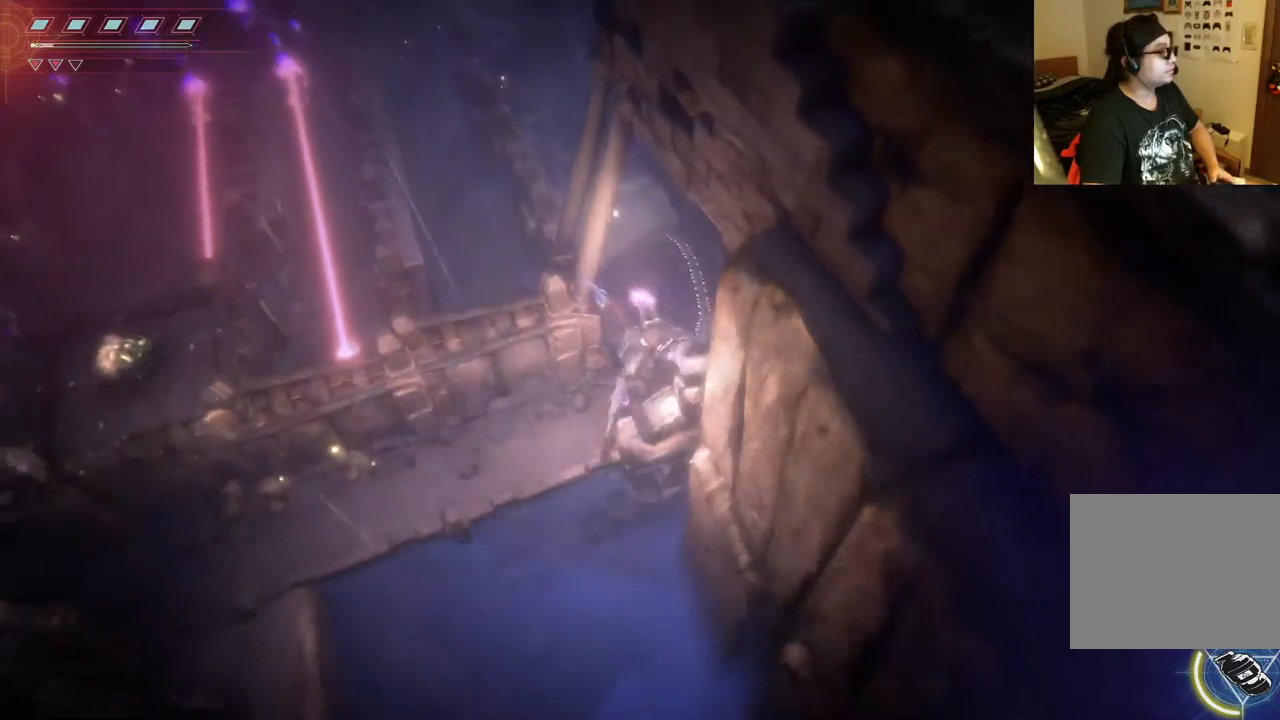
{"buttons": ["B"], "left_stick": "left", "right_stick": "center", "events": [[133, "left_stick", "left"], [450, "B", "down"]]}
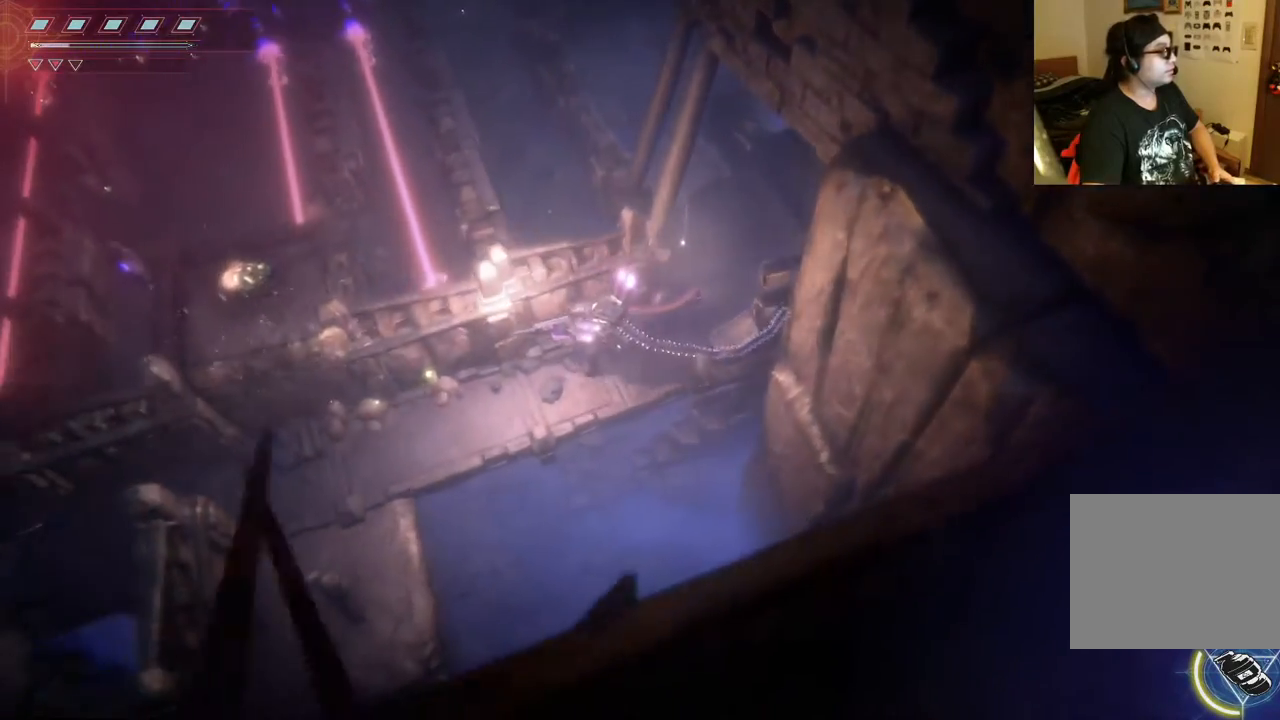
{"buttons": [], "left_stick": "center", "right_stick": "center", "events": [[50, "B", "up"], [383, "left_stick", "center"]]}
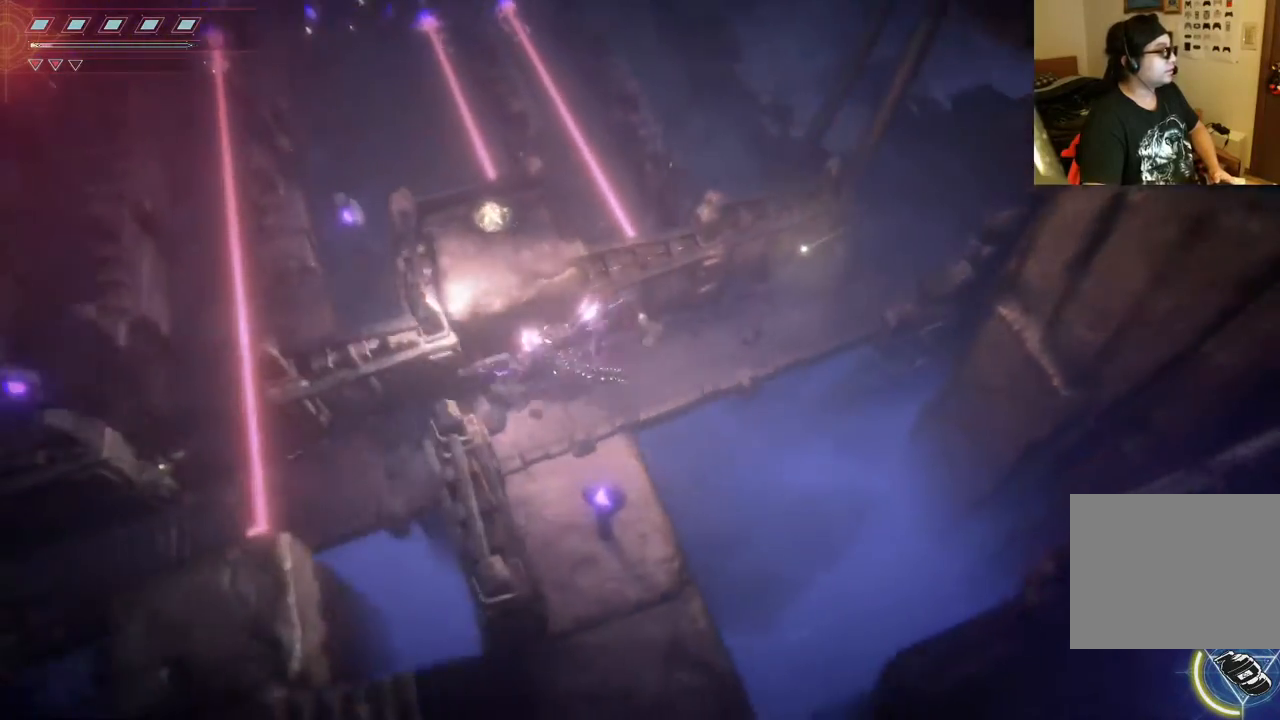
{"buttons": [], "left_stick": "down-right", "right_stick": "center", "events": [[300, "left_stick", "down-right"]]}
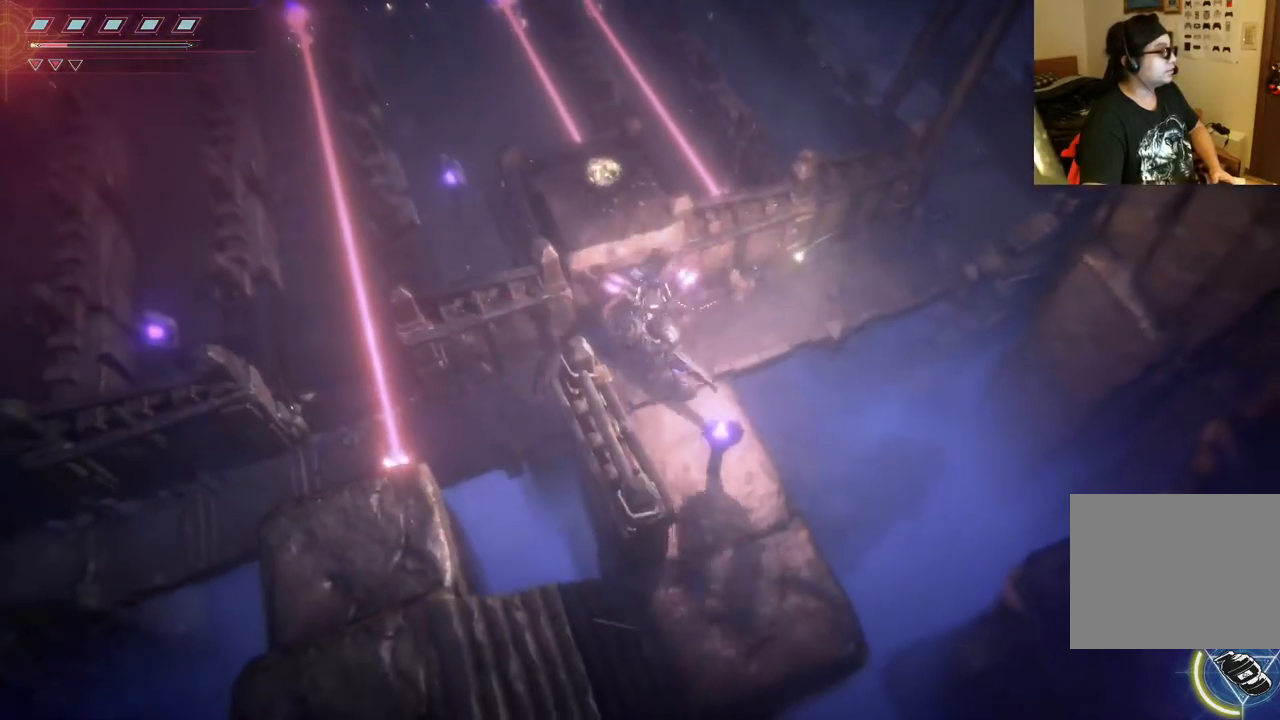
{"buttons": [], "left_stick": "down", "right_stick": "center", "events": [[17, "left_stick", "down"]]}
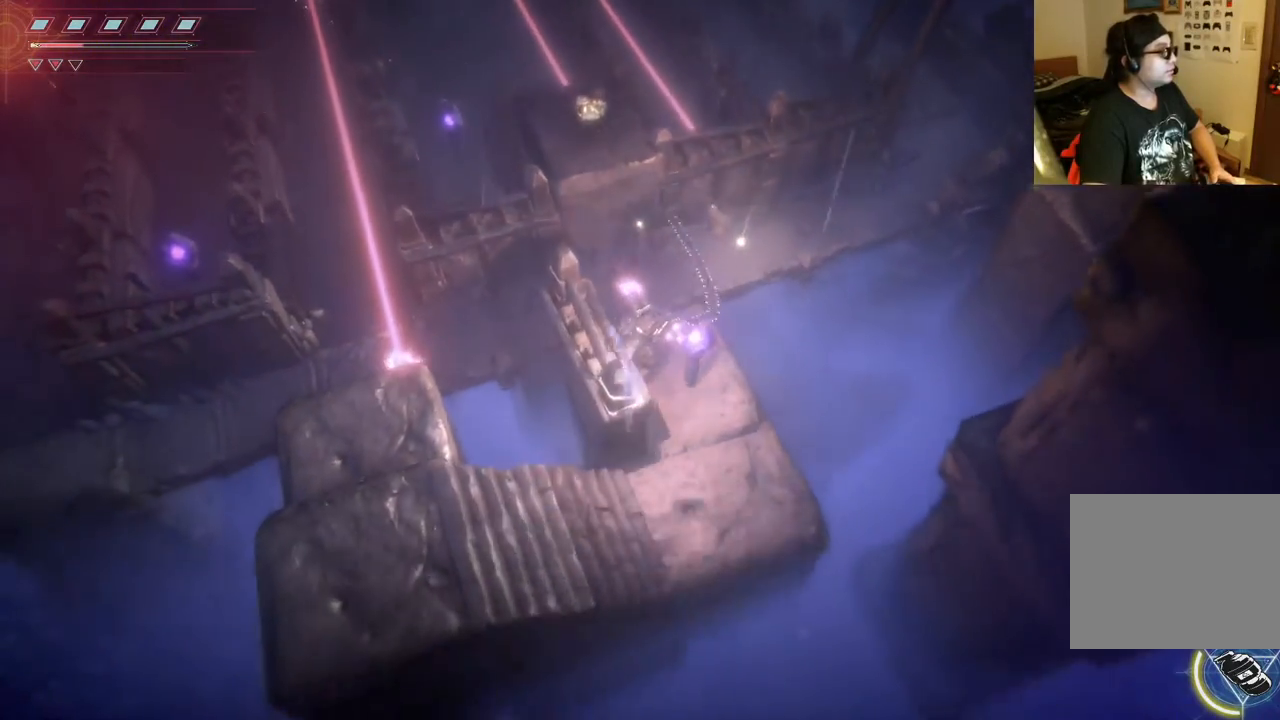
{"buttons": [], "left_stick": "down", "right_stick": "center", "events": []}
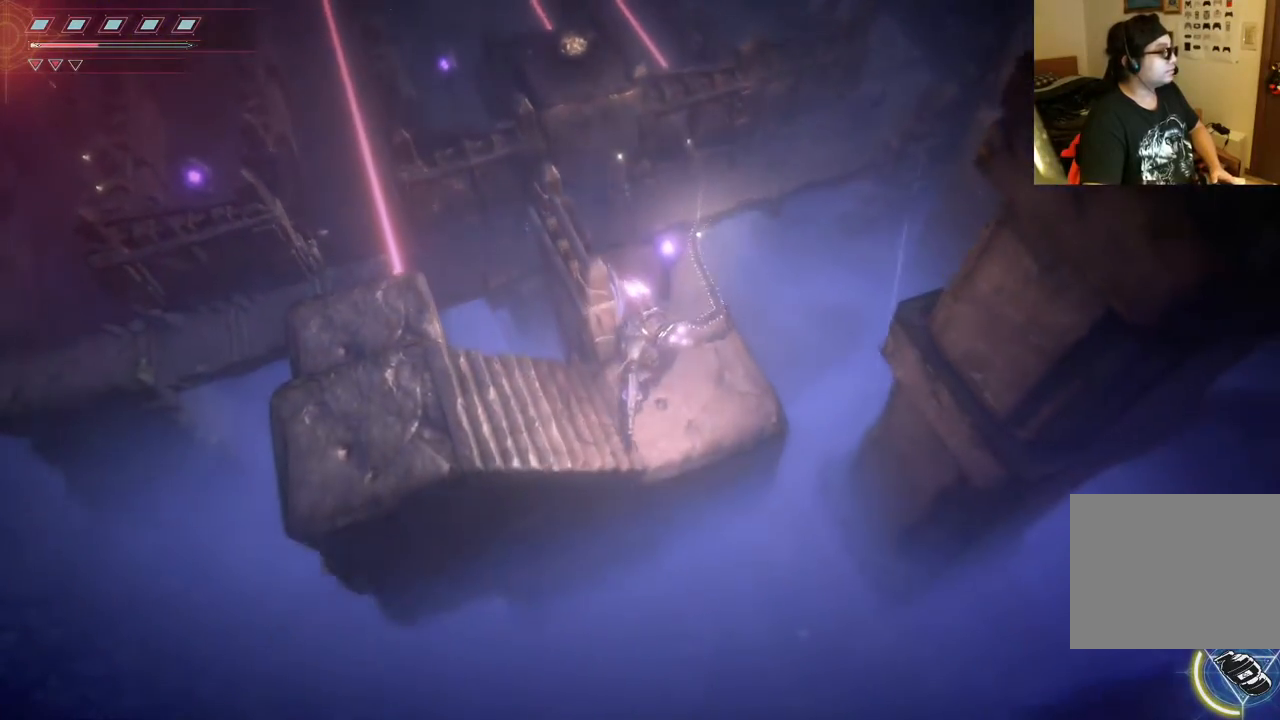
{"buttons": [], "left_stick": "left", "right_stick": "center", "events": [[100, "left_stick", "down-left"], [450, "left_stick", "left"]]}
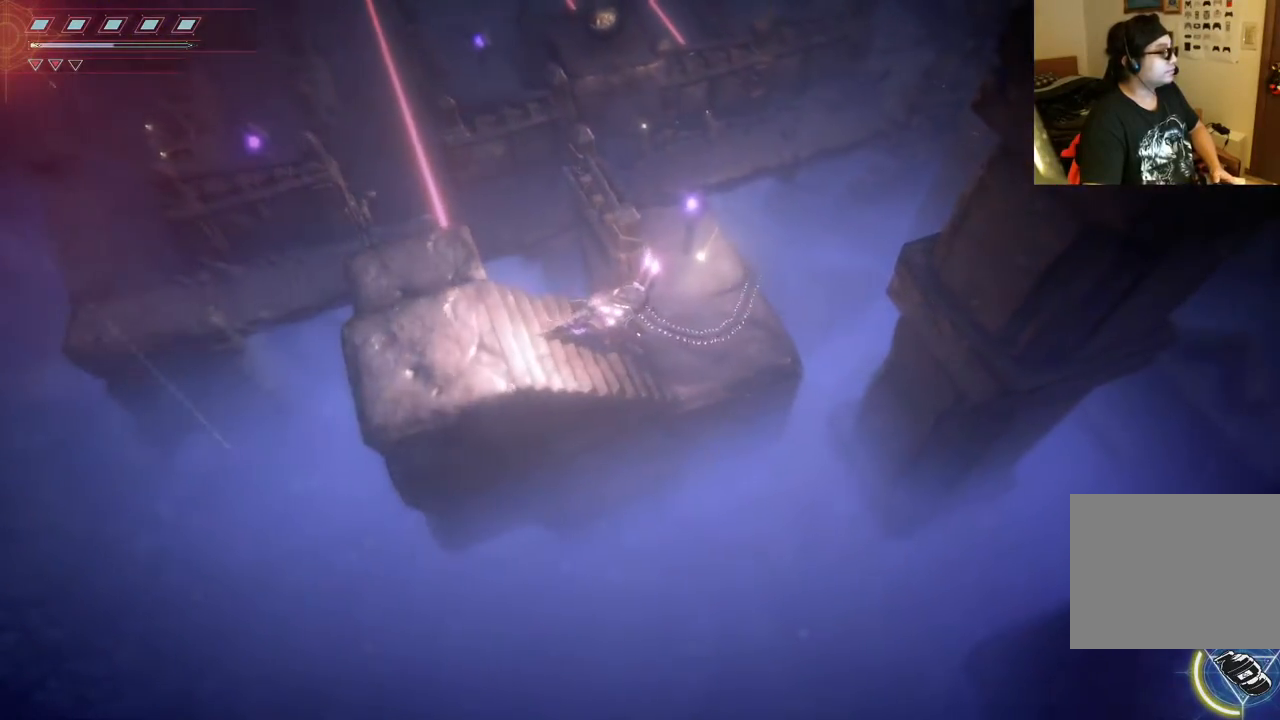
{"buttons": [], "left_stick": "left", "right_stick": "center", "events": []}
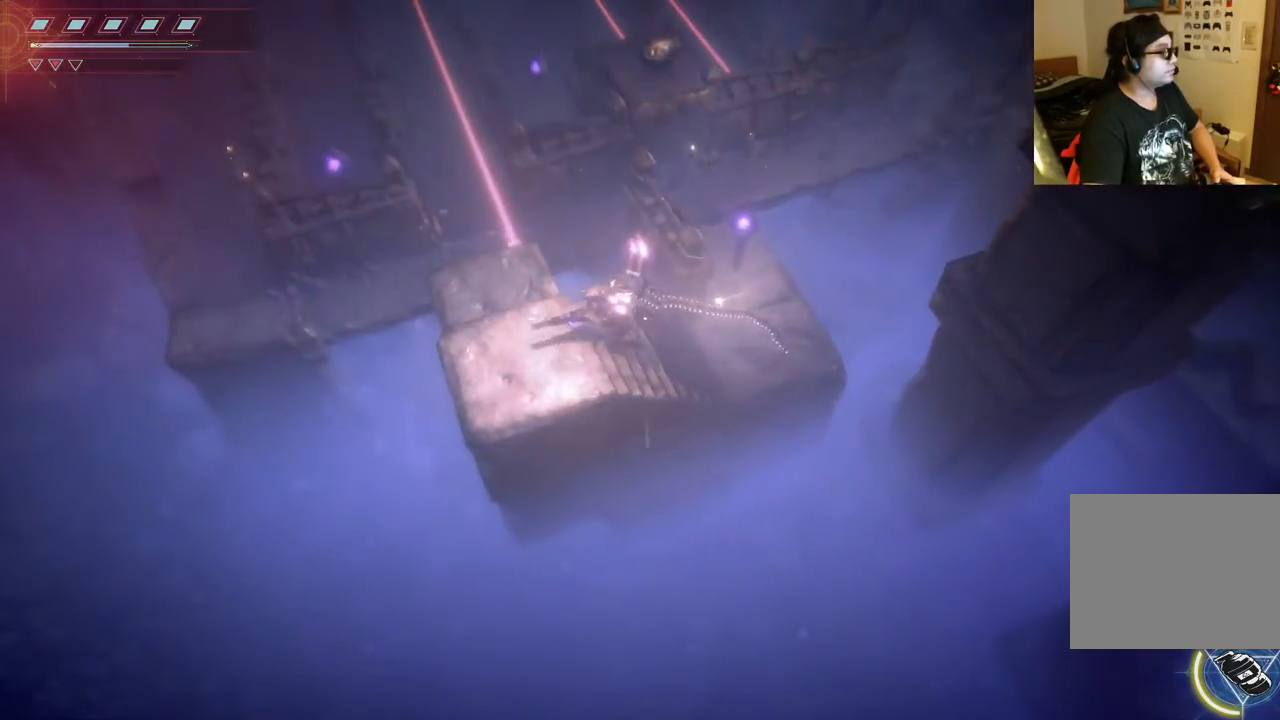
{"buttons": [], "left_stick": "up-left", "right_stick": "center", "events": [[500, "left_stick", "up-left"]]}
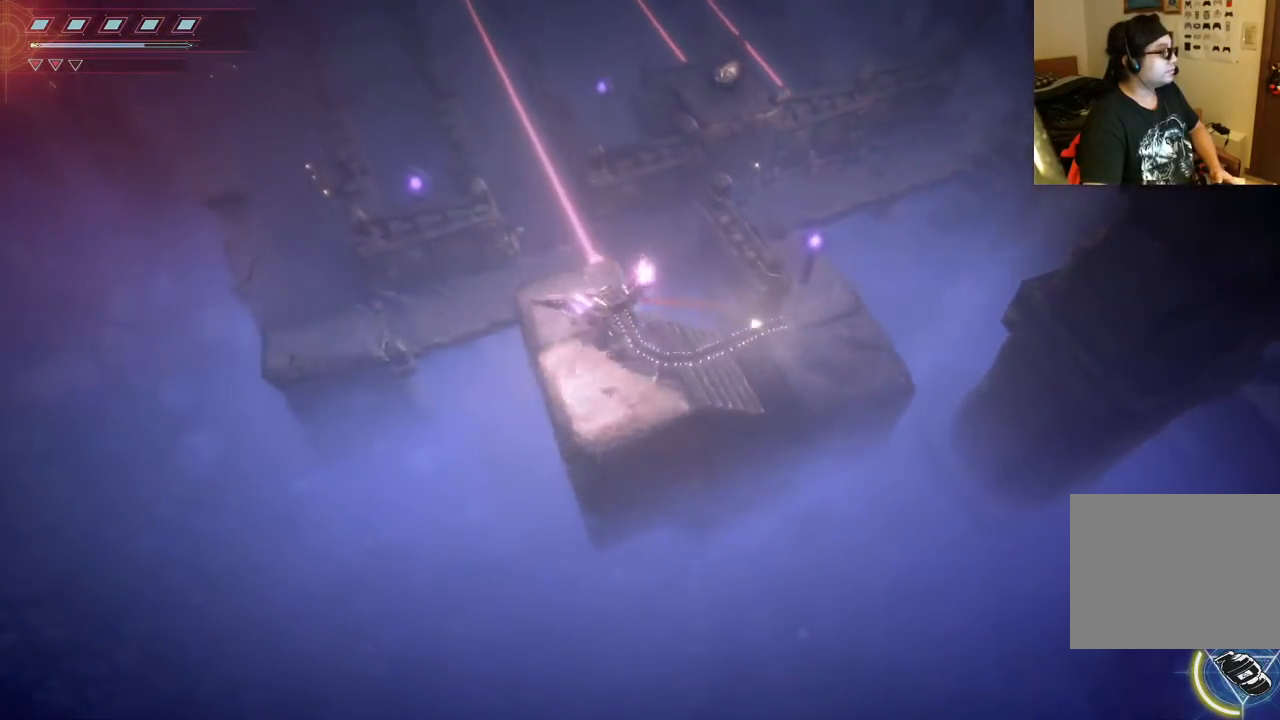
{"buttons": [], "left_stick": "up-left", "right_stick": "center", "events": [[67, "A", "down"], [183, "A", "up"]]}
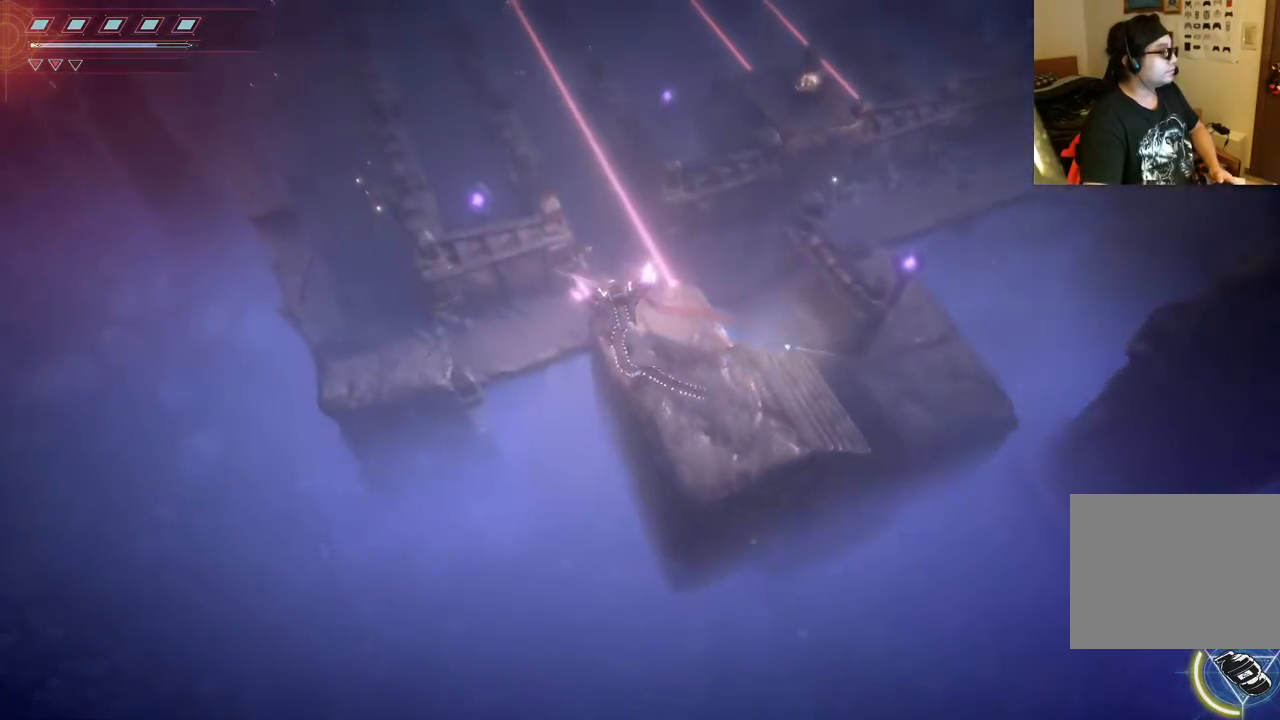
{"buttons": [], "left_stick": "left", "right_stick": "center", "events": [[433, "left_stick", "left"]]}
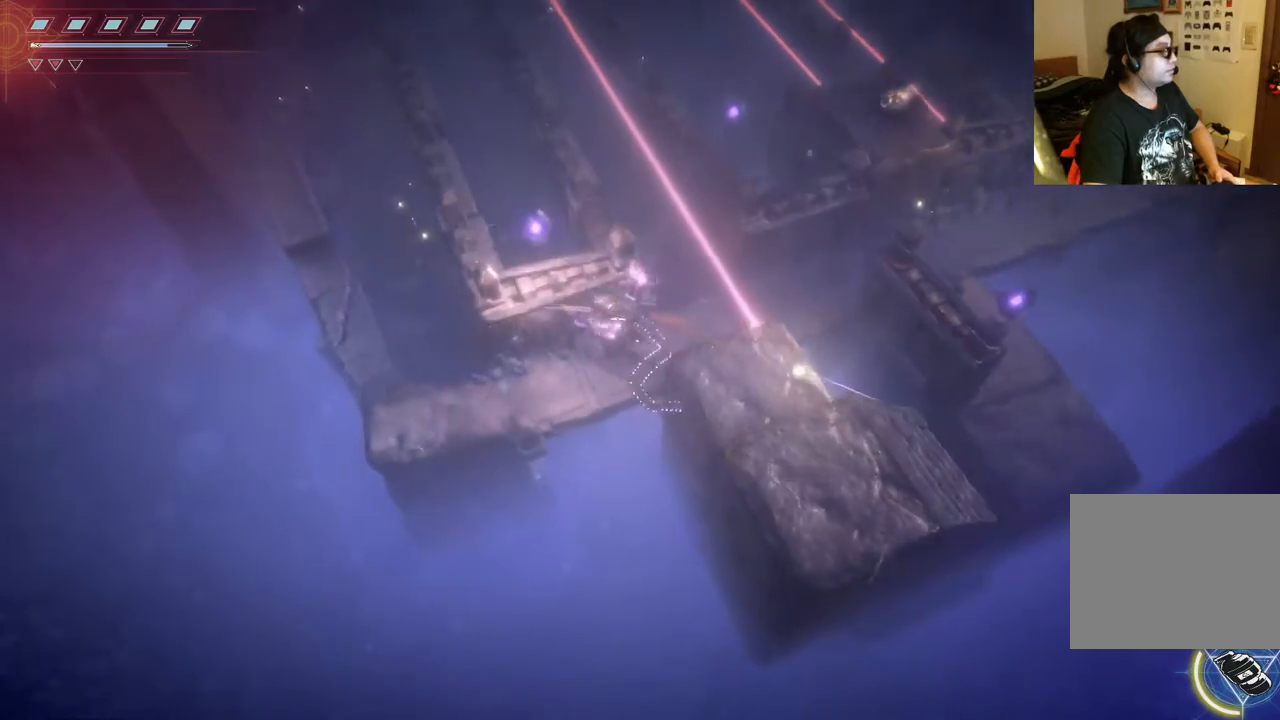
{"buttons": [], "left_stick": "left", "right_stick": "center", "events": []}
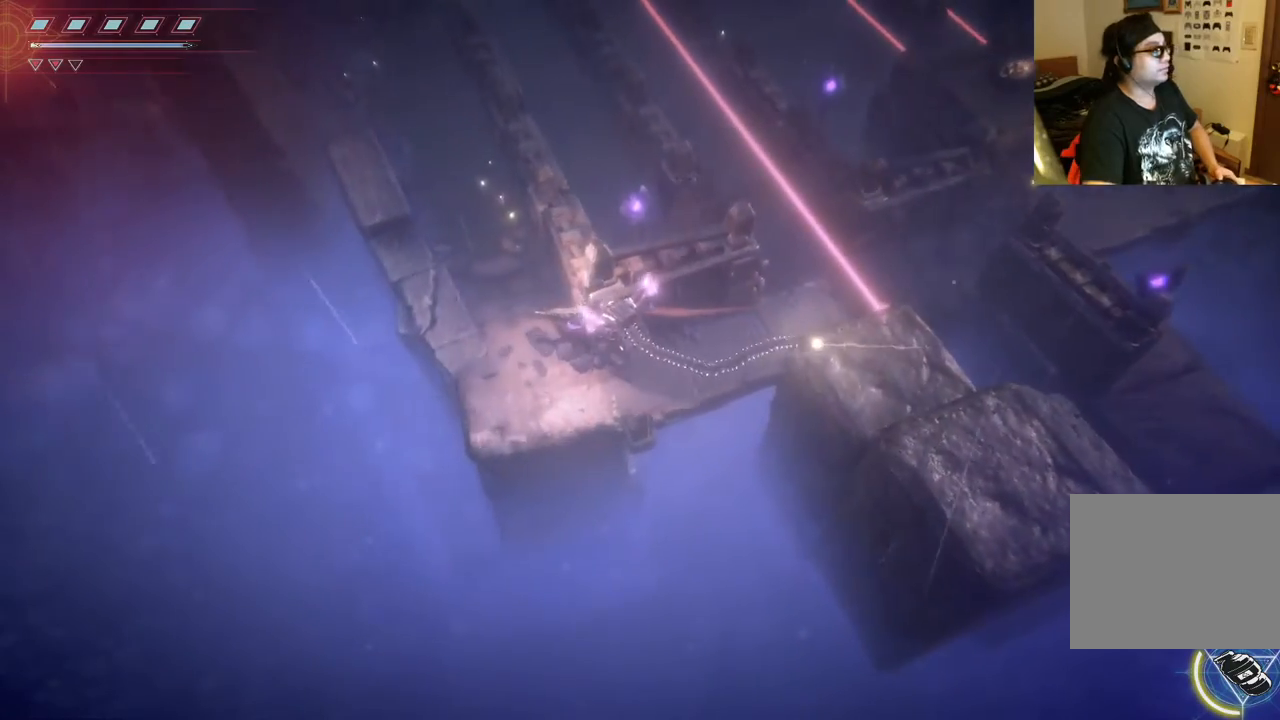
{"buttons": [], "left_stick": "left", "right_stick": "center", "events": [[100, "left_stick", "center"], [333, "left_stick", "left"]]}